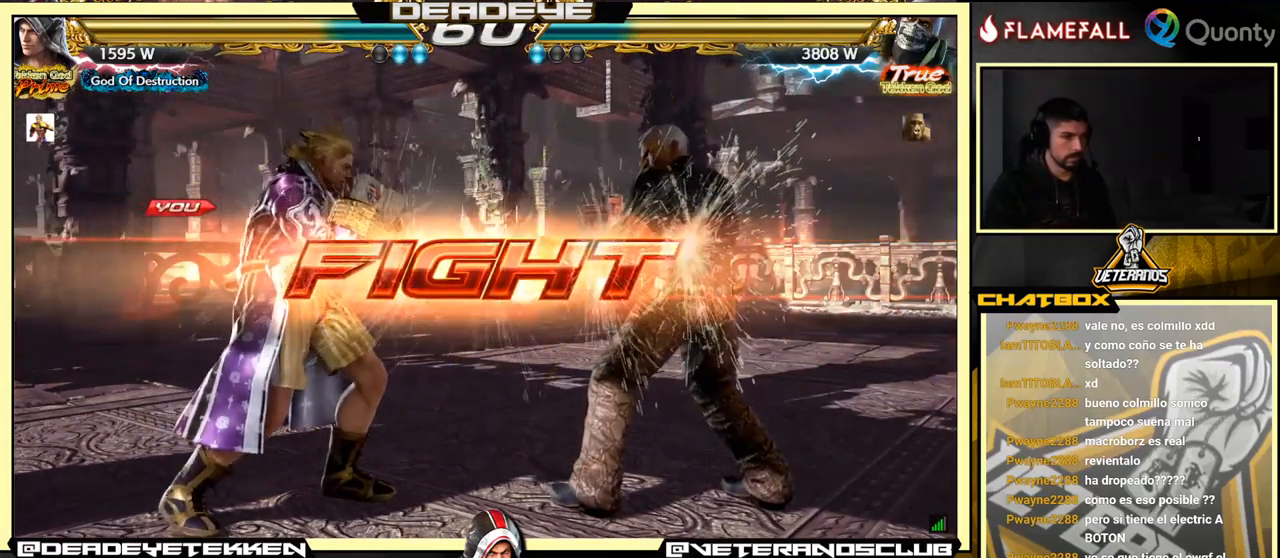
Gameplay with a controller (arcade stick); each line is a JSON object with the inputs held at the frame after it. "events" lists button and stick changes between this image and that frame as [ms after this image, input, new state], when the widget could be followed in between. Not read: L3 R3.
{"buttons": ["TRIANGLE"], "left_stick": "center", "events": [[167, "CIRCLE", "down"], [217, "CIRCLE", "up"], [384, "CIRCLE", "down"], [384, "left_stick", "right"], [434, "CIRCLE", "up"], [450, "left_stick", "center"], [484, "TRIANGLE", "down"]]}
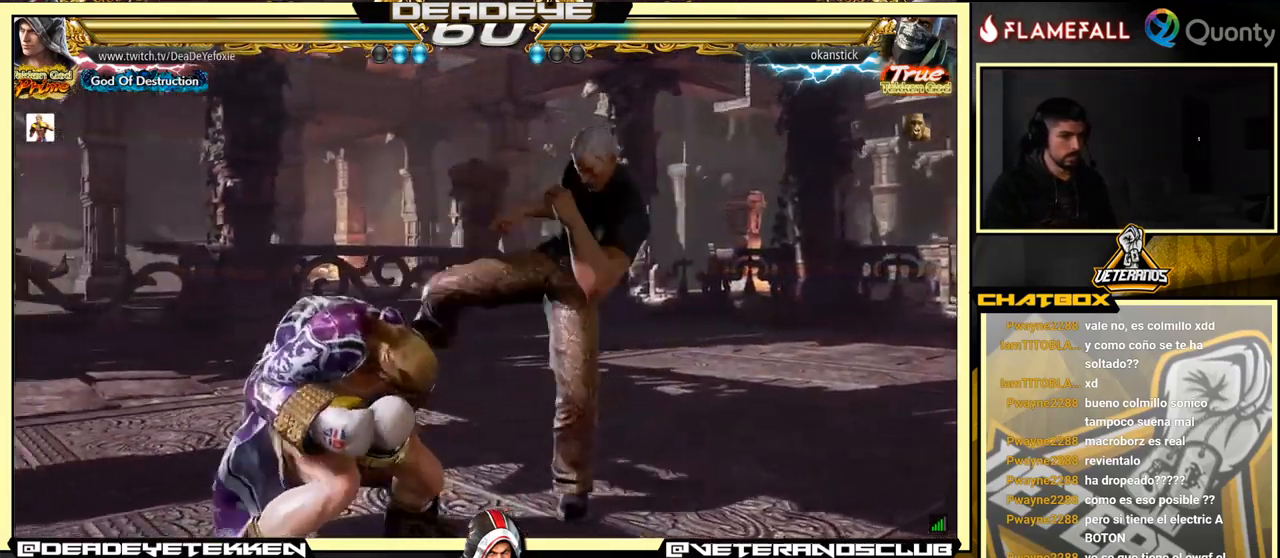
{"buttons": [], "left_stick": "center", "events": [[50, "TRIANGLE", "up"]]}
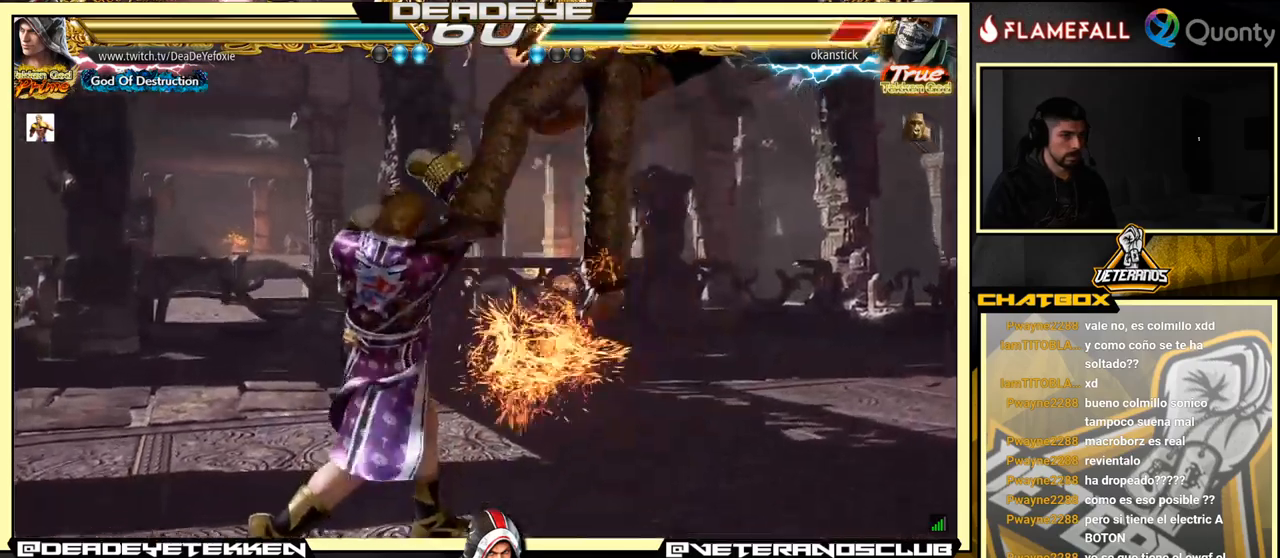
{"buttons": ["TRIANGLE"], "left_stick": "left", "events": [[116, "left_stick", "left"], [216, "TRIANGLE", "down"], [283, "TRIANGLE", "up"], [416, "TRIANGLE", "down"]]}
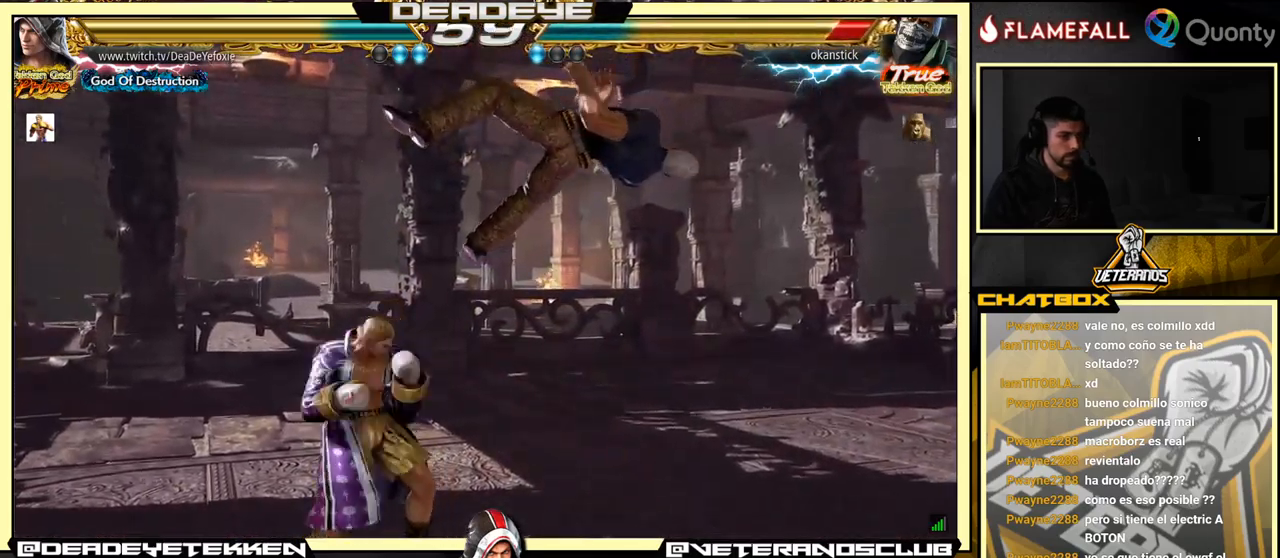
{"buttons": [], "left_stick": "center", "events": [[250, "TRIANGLE", "up"], [400, "left_stick", "center"]]}
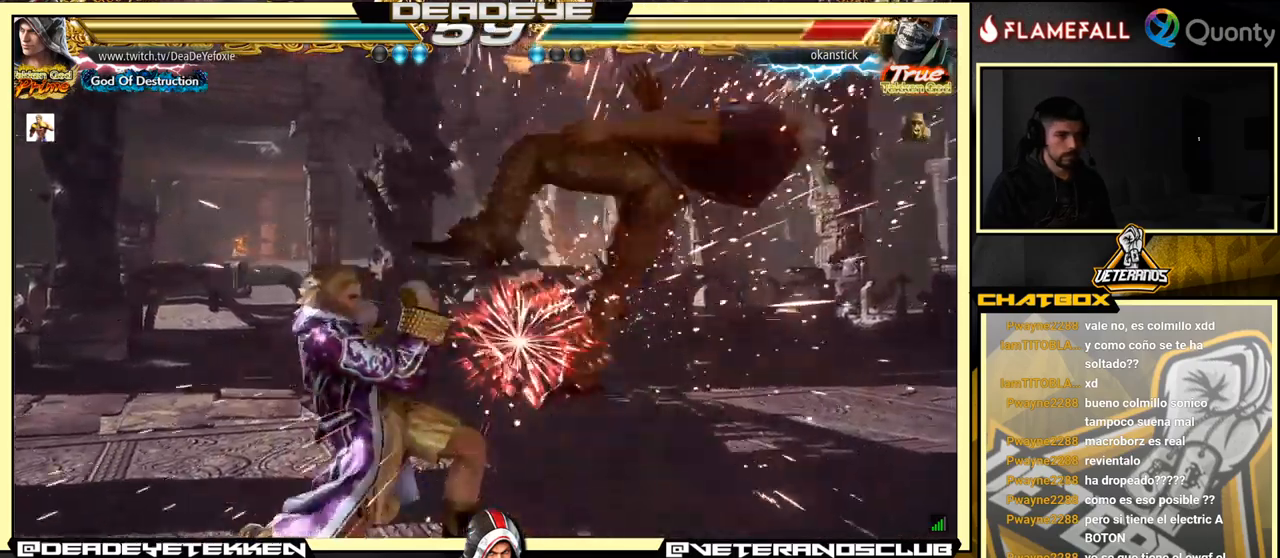
{"buttons": [], "left_stick": "left", "events": [[16, "left_stick", "down-right"], [100, "SQUARE", "down"], [133, "SQUARE", "up"], [183, "TRIANGLE", "down"], [233, "left_stick", "center"], [250, "TRIANGLE", "up"], [283, "left_stick", "left"], [350, "SQUARE", "down"], [416, "SQUARE", "up"], [450, "SQUARE", "down"], [483, "SQUARE", "up"]]}
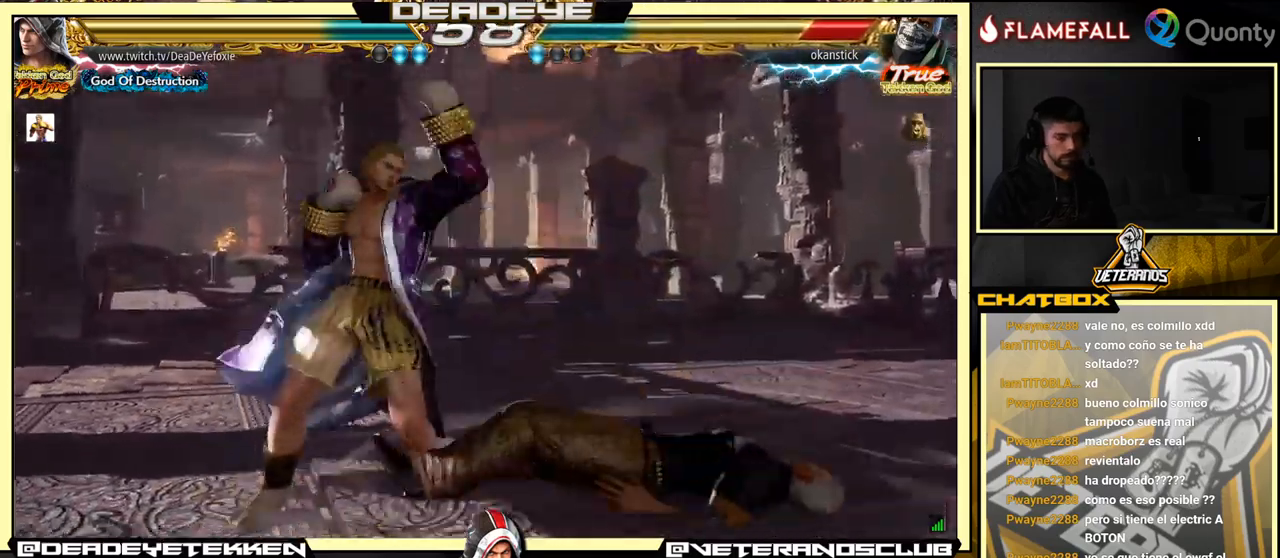
{"buttons": [], "left_stick": "left", "events": [[50, "SQUARE", "down"], [83, "SQUARE", "up"], [150, "SQUARE", "down"], [400, "SQUARE", "up"]]}
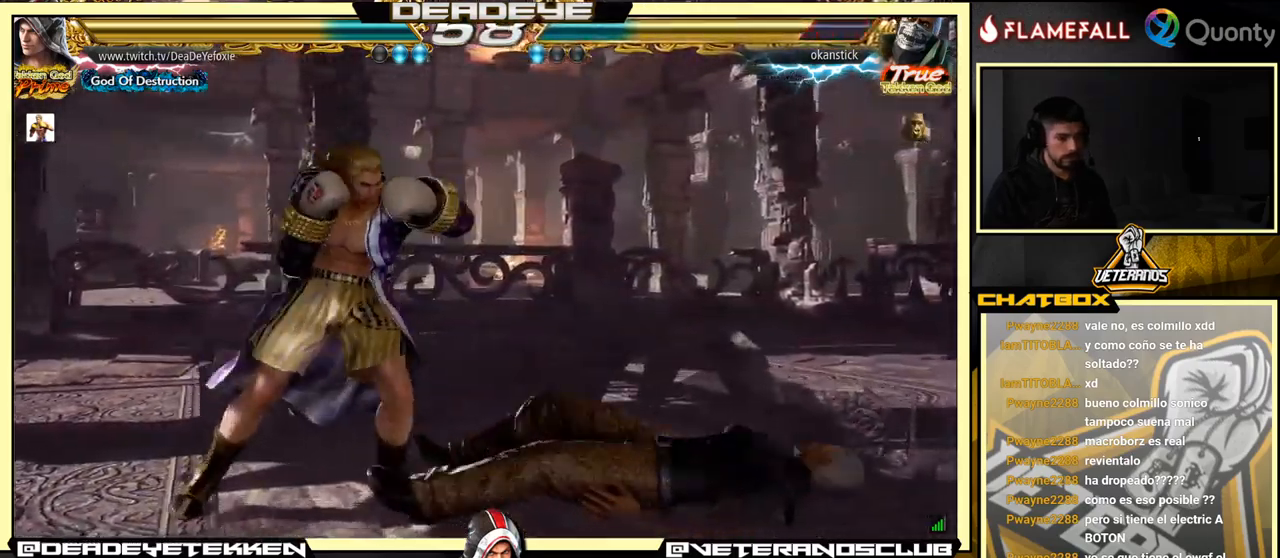
{"buttons": [], "left_stick": "down-right", "events": [[116, "left_stick", "down"], [183, "left_stick", "down-right"]]}
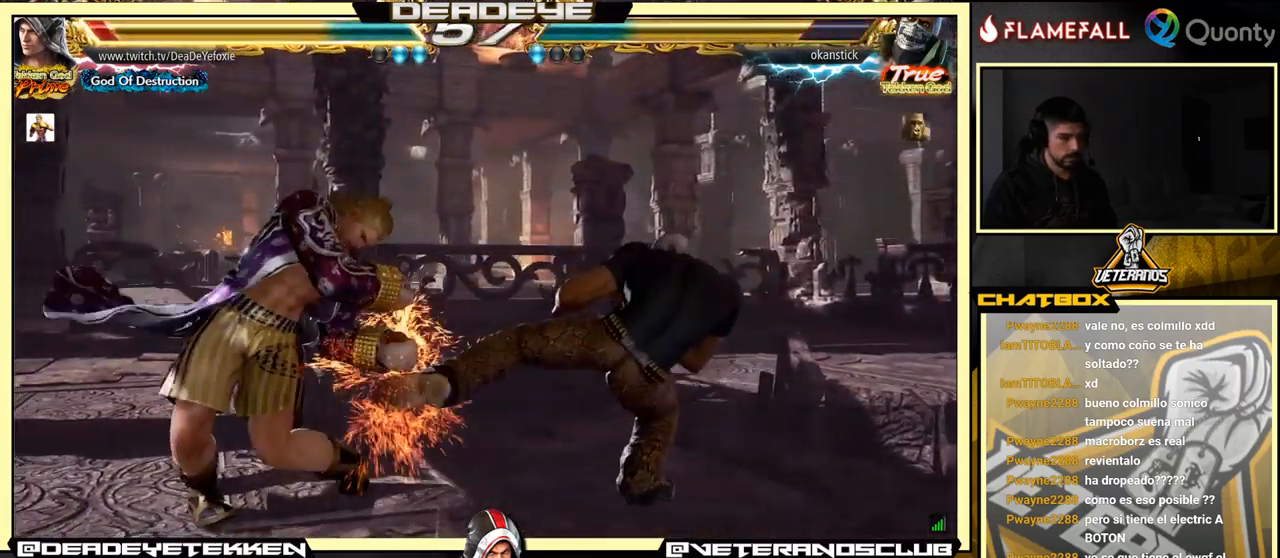
{"buttons": [], "left_stick": "left", "events": [[133, "left_stick", "center"], [366, "left_stick", "left"], [450, "left_stick", "center"], [500, "left_stick", "left"]]}
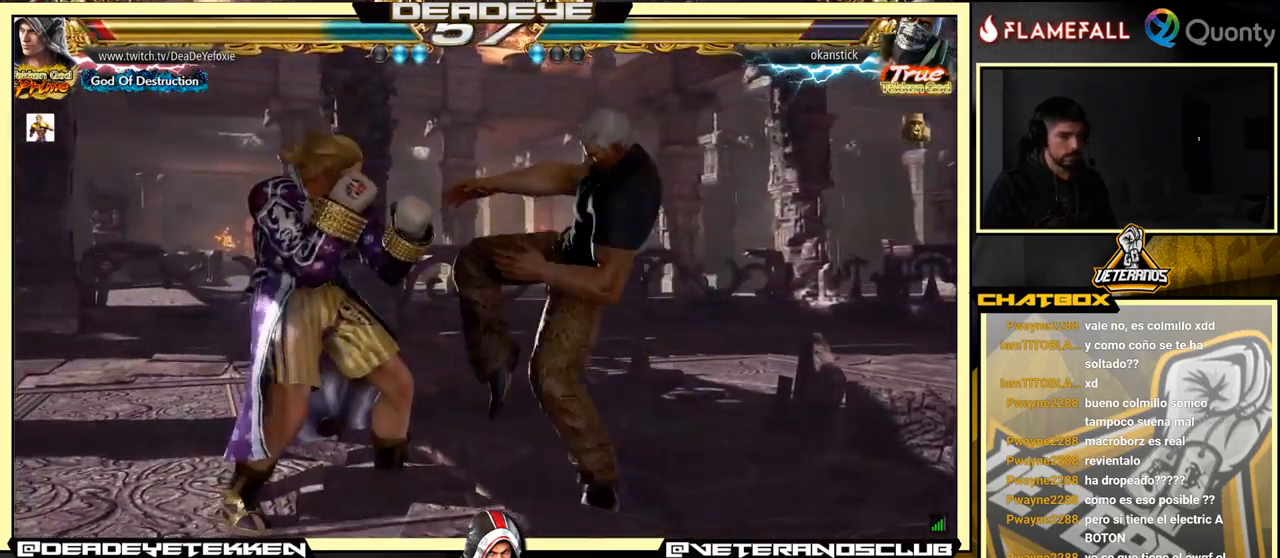
{"buttons": ["CROSS"], "left_stick": "down-right", "events": [[250, "left_stick", "down-right"], [283, "TRIANGLE", "down"], [400, "CROSS", "down"], [400, "TRIANGLE", "up"]]}
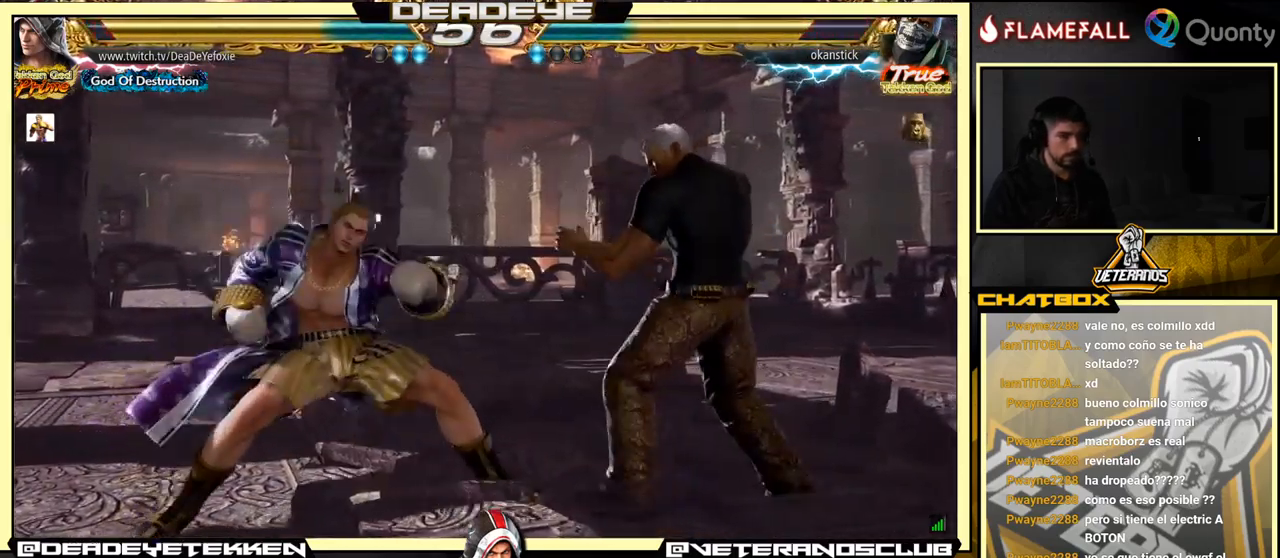
{"buttons": [], "left_stick": "down-left", "events": [[66, "left_stick", "right"], [83, "CROSS", "up"], [183, "left_stick", "down-left"]]}
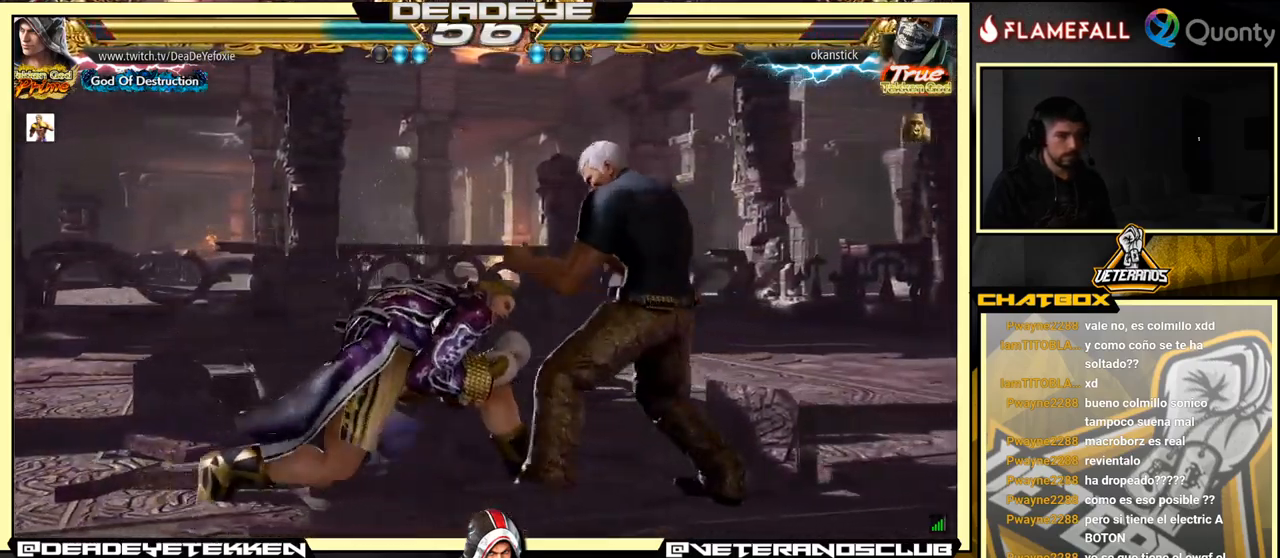
{"buttons": [], "left_stick": "center", "events": [[50, "left_stick", "center"]]}
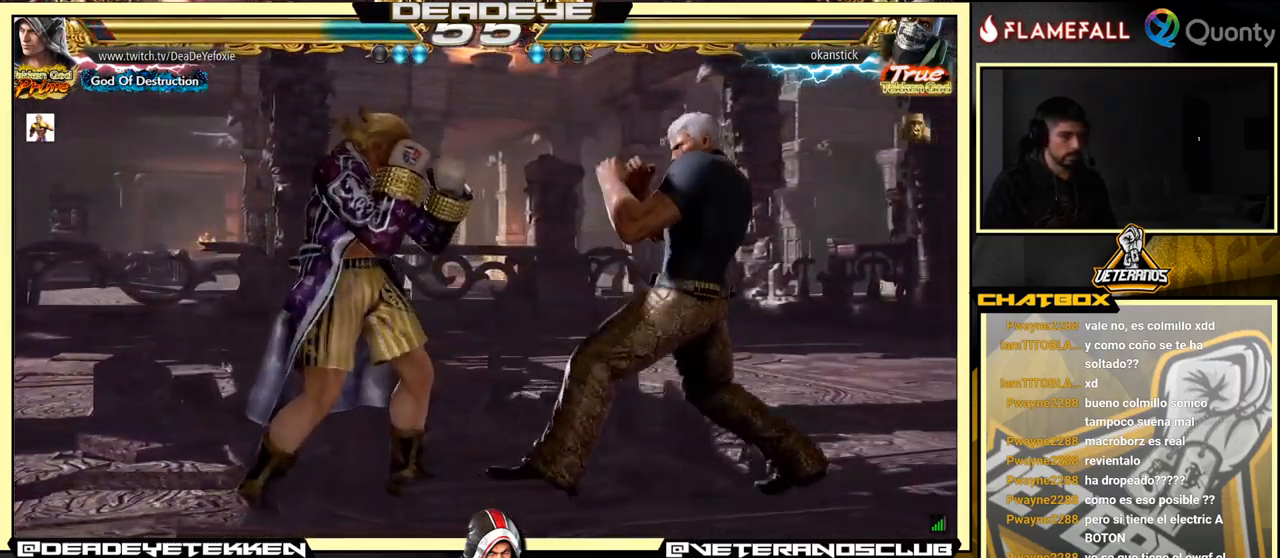
{"buttons": [], "left_stick": "center", "events": []}
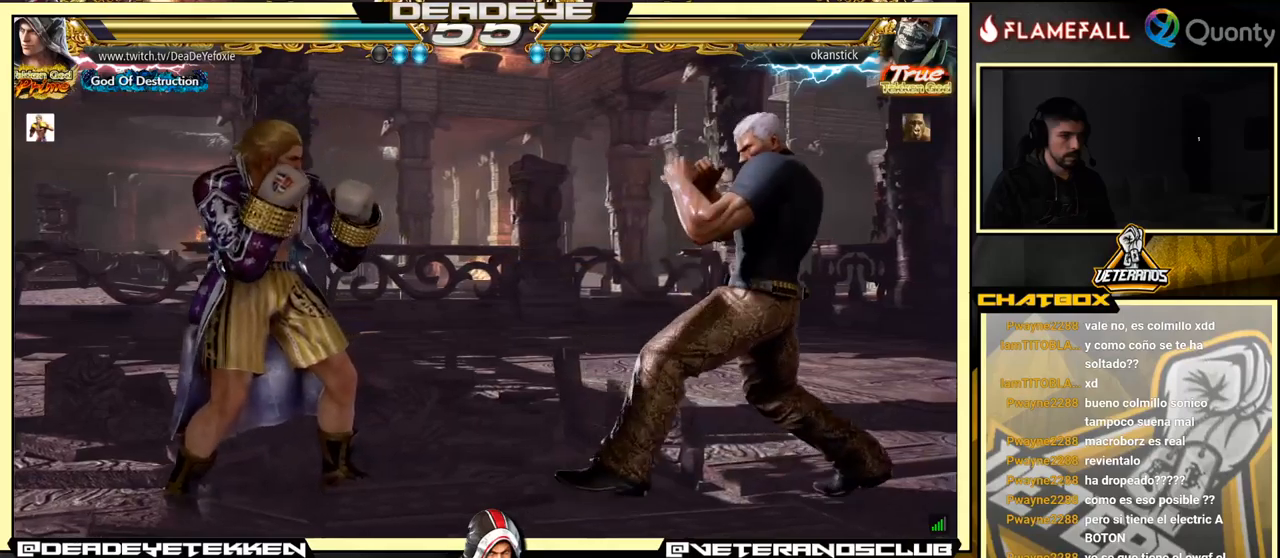
{"buttons": [], "left_stick": "down-left", "events": [[33, "TRIANGLE", "down"], [33, "left_stick", "down-right"], [117, "TRIANGLE", "up"], [167, "CROSS", "down"], [300, "CROSS", "up"], [433, "left_stick", "down-left"]]}
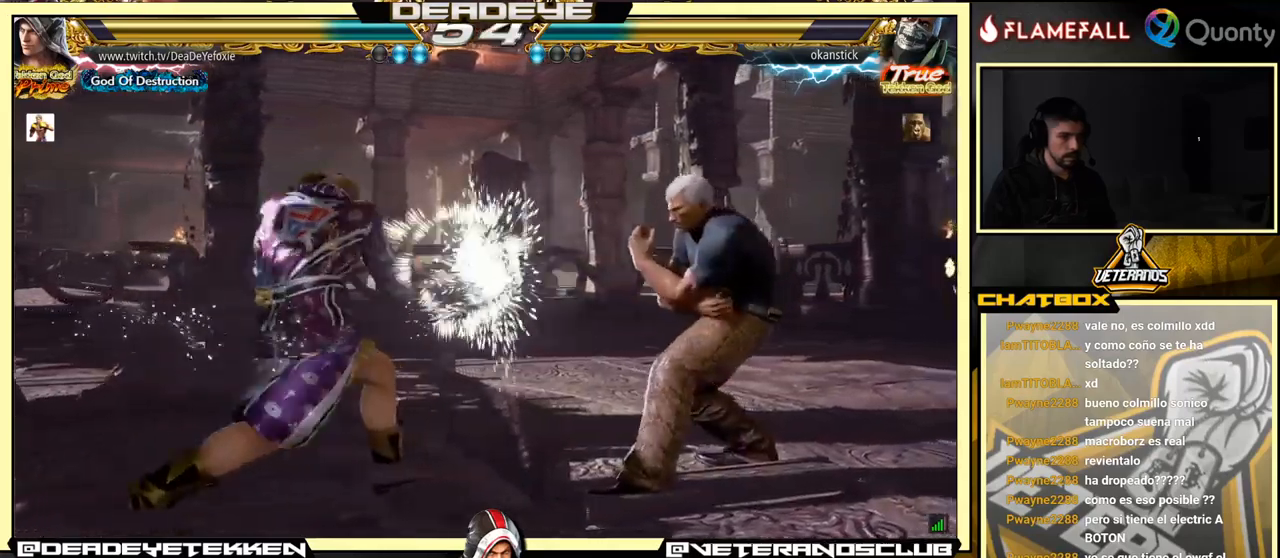
{"buttons": ["CROSS"], "left_stick": "right", "events": [[300, "TRIANGLE", "down"], [300, "left_stick", "center"], [383, "TRIANGLE", "up"], [400, "left_stick", "right"], [500, "CROSS", "down"]]}
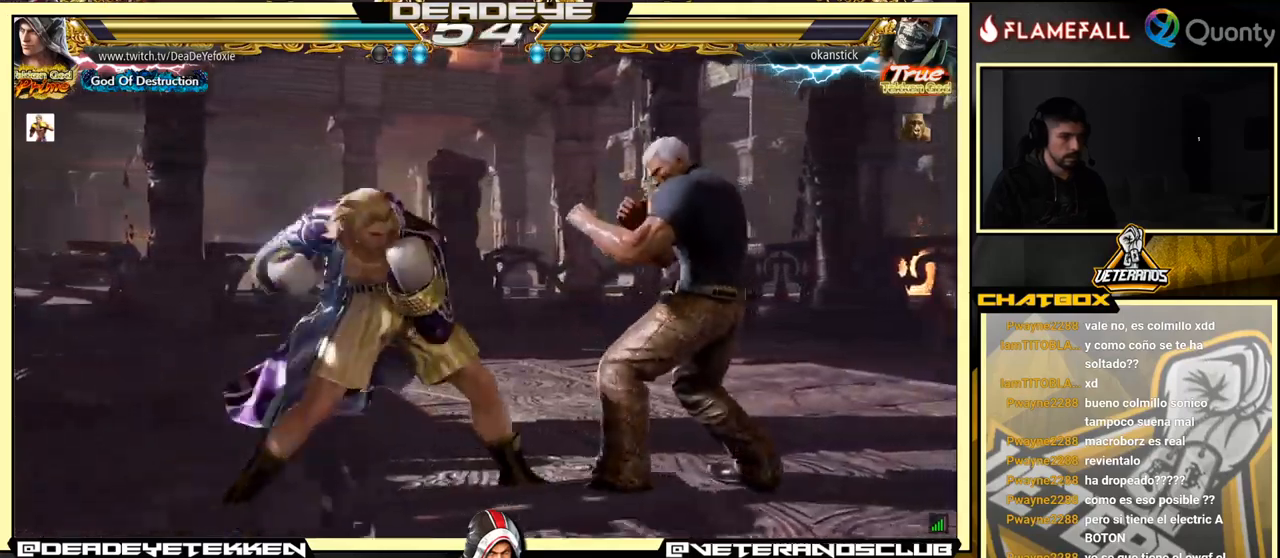
{"buttons": [], "left_stick": "down-left", "events": [[100, "CROSS", "up"], [217, "left_stick", "down-left"]]}
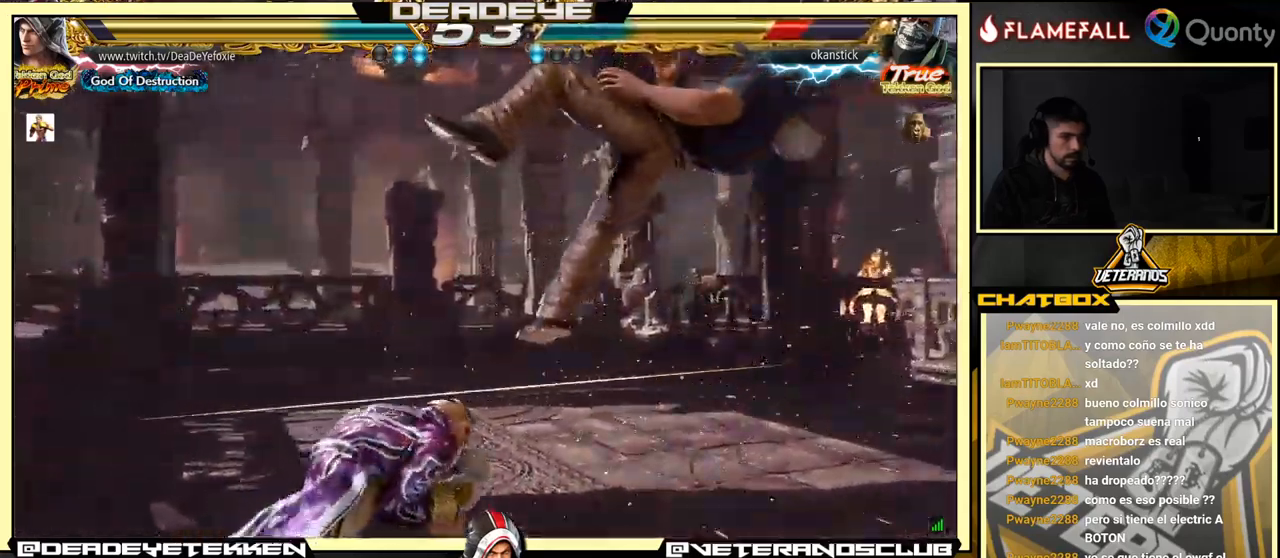
{"buttons": [], "left_stick": "down-right", "events": [[33, "left_stick", "center"], [83, "SQUARE", "down"], [200, "SQUARE", "up"], [500, "left_stick", "down-right"]]}
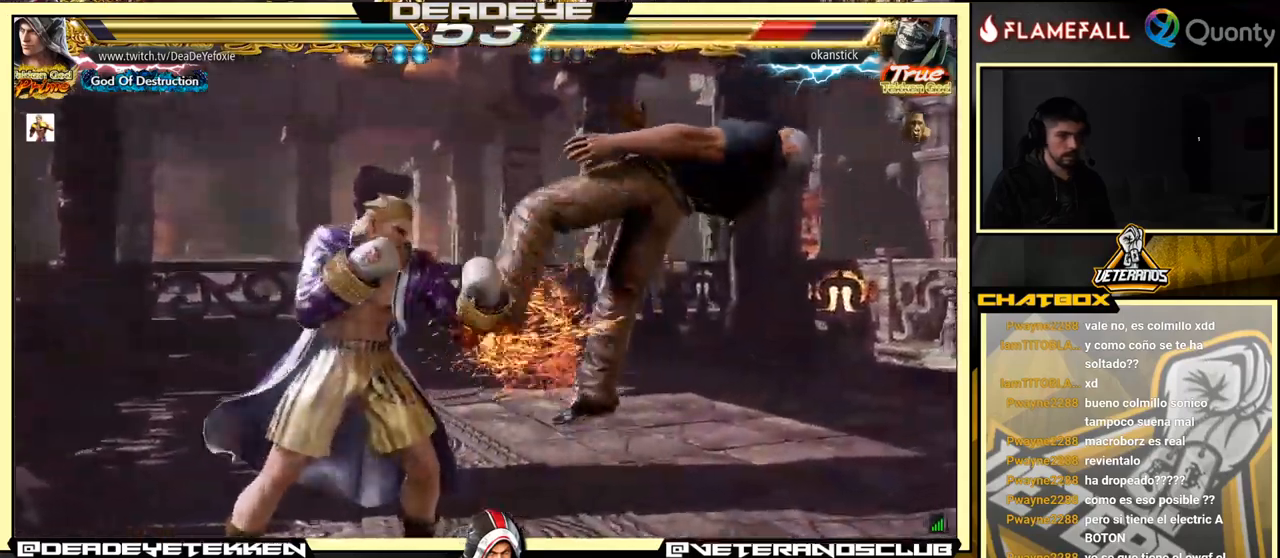
{"buttons": [], "left_stick": "left", "events": [[67, "SQUARE", "down"], [133, "SQUARE", "up"], [150, "TRIANGLE", "down"], [233, "SQUARE", "down"], [233, "TRIANGLE", "up"], [233, "left_stick", "left"], [250, "SQUARE", "up"], [350, "SQUARE", "down"], [367, "SQUARE", "up"], [433, "SQUARE", "down"], [483, "SQUARE", "up"]]}
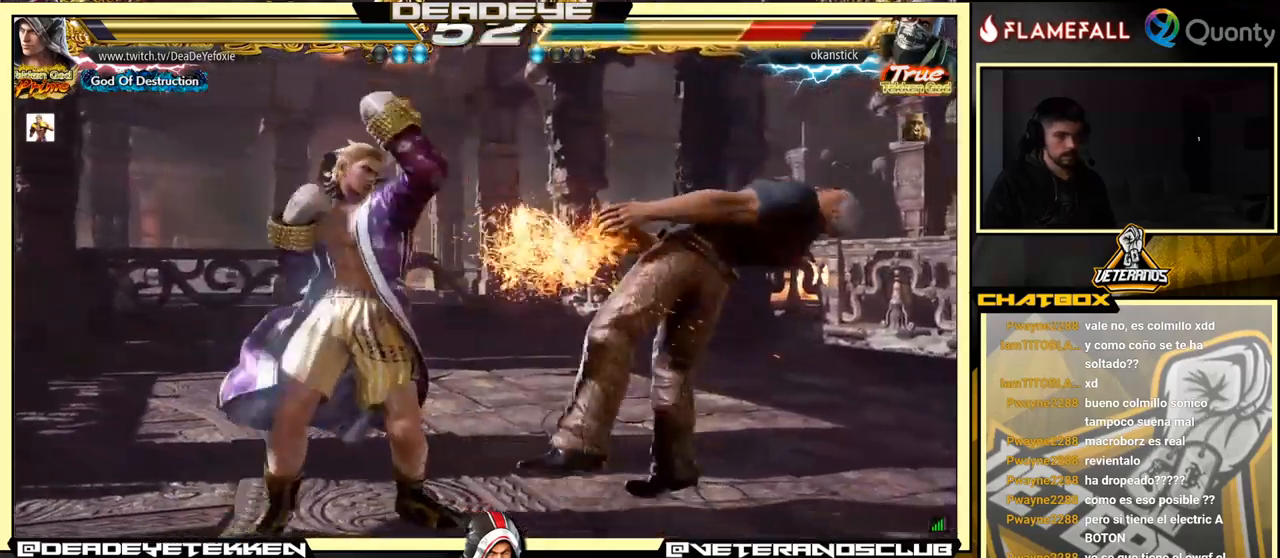
{"buttons": ["CROSS"], "left_stick": "right", "events": [[33, "SQUARE", "down"], [317, "SQUARE", "up"], [450, "CROSS", "down"], [450, "left_stick", "right"]]}
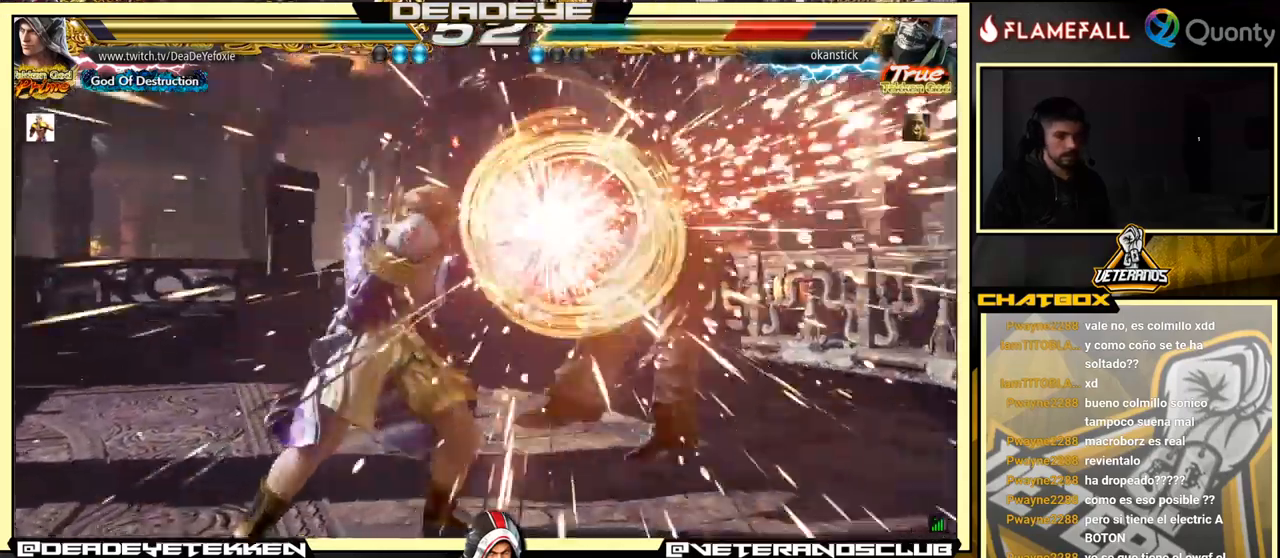
{"buttons": [], "left_stick": "down-left", "events": [[50, "TRIANGLE", "down"], [167, "TRIANGLE", "up"], [367, "CROSS", "up"], [400, "left_stick", "left"], [450, "left_stick", "down-left"]]}
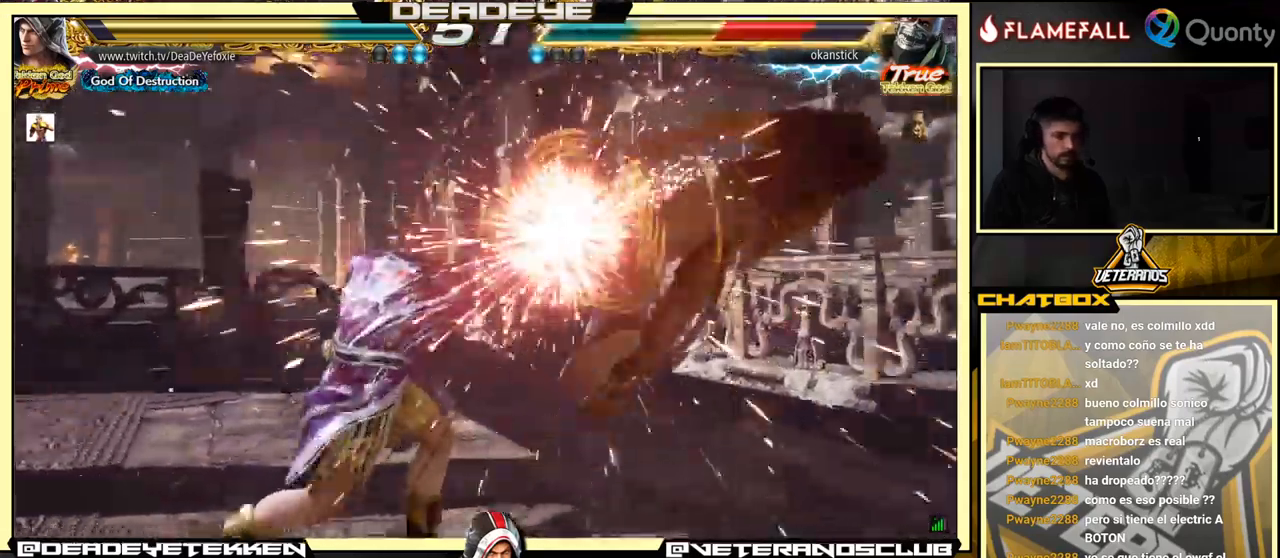
{"buttons": [], "left_stick": "right", "events": [[300, "left_stick", "center"], [350, "left_stick", "right"], [417, "left_stick", "center"], [483, "left_stick", "right"]]}
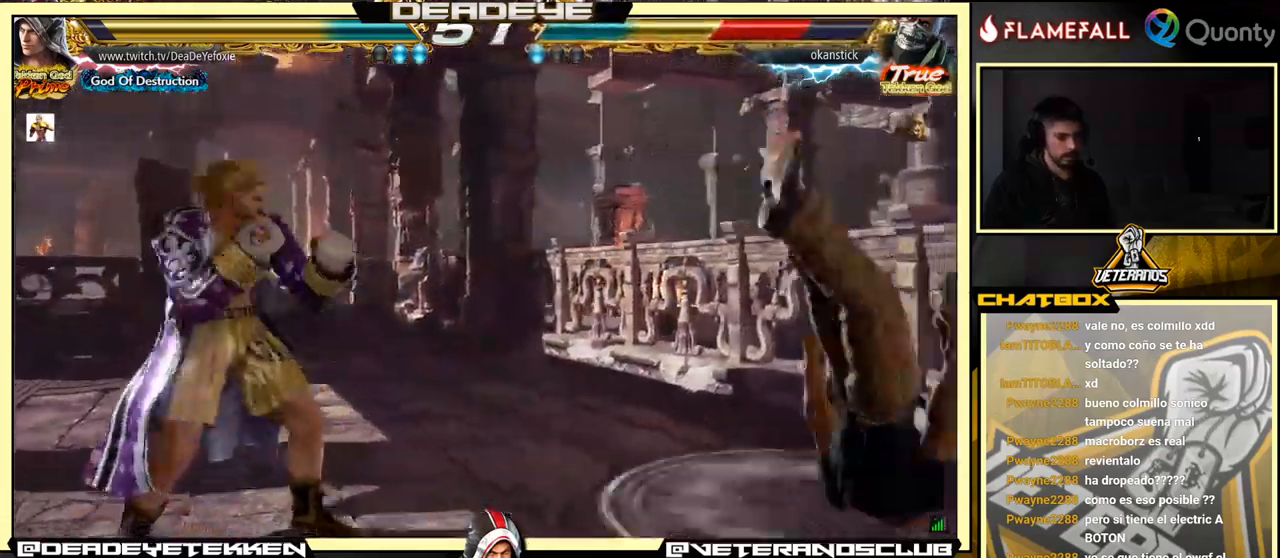
{"buttons": [], "left_stick": "center", "events": [[150, "left_stick", "down-right"], [183, "SQUARE", "down"], [300, "SQUARE", "up"], [300, "left_stick", "center"]]}
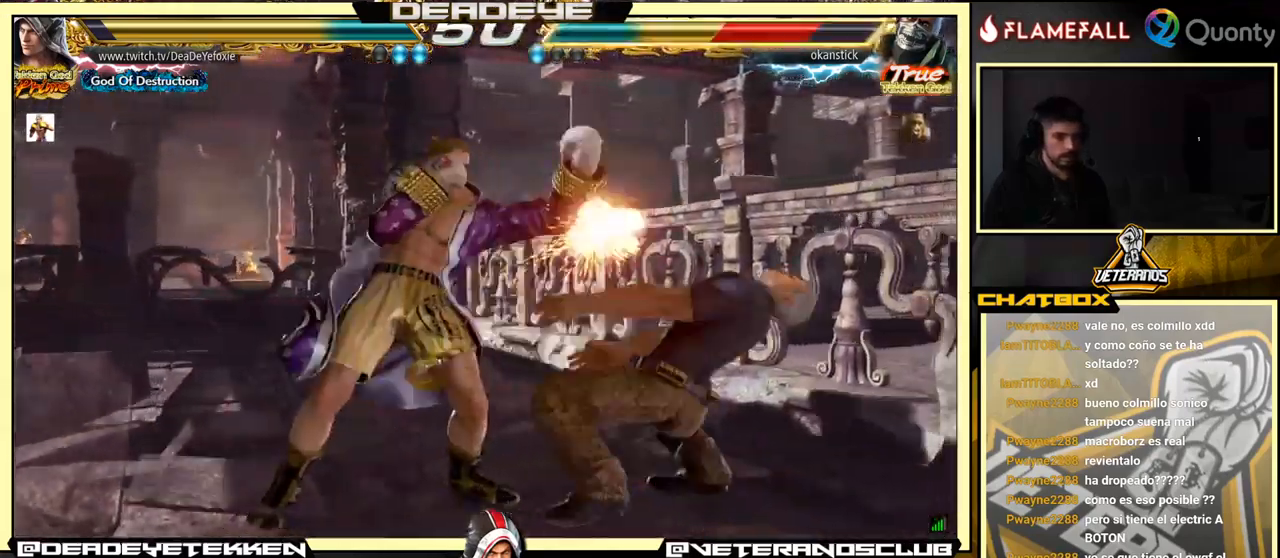
{"buttons": ["TRIANGLE"], "left_stick": "left", "events": [[167, "left_stick", "right"], [217, "left_stick", "center"], [283, "left_stick", "right"], [300, "TRIANGLE", "down"], [417, "left_stick", "center"], [484, "left_stick", "left"]]}
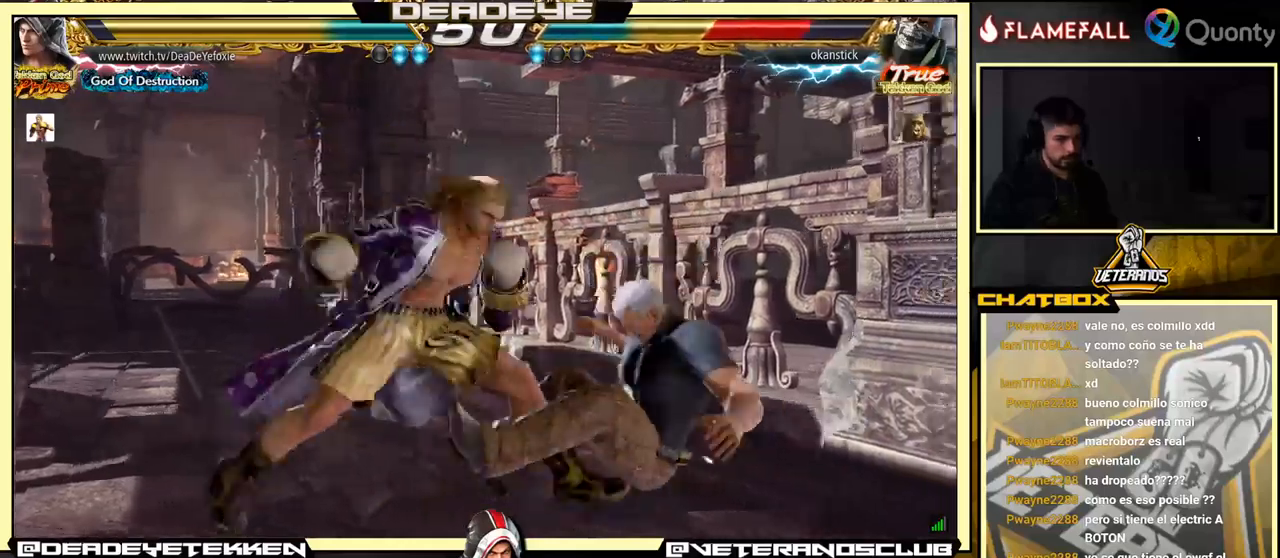
{"buttons": [], "left_stick": "center", "events": [[17, "TRIANGLE", "up"], [500, "left_stick", "center"]]}
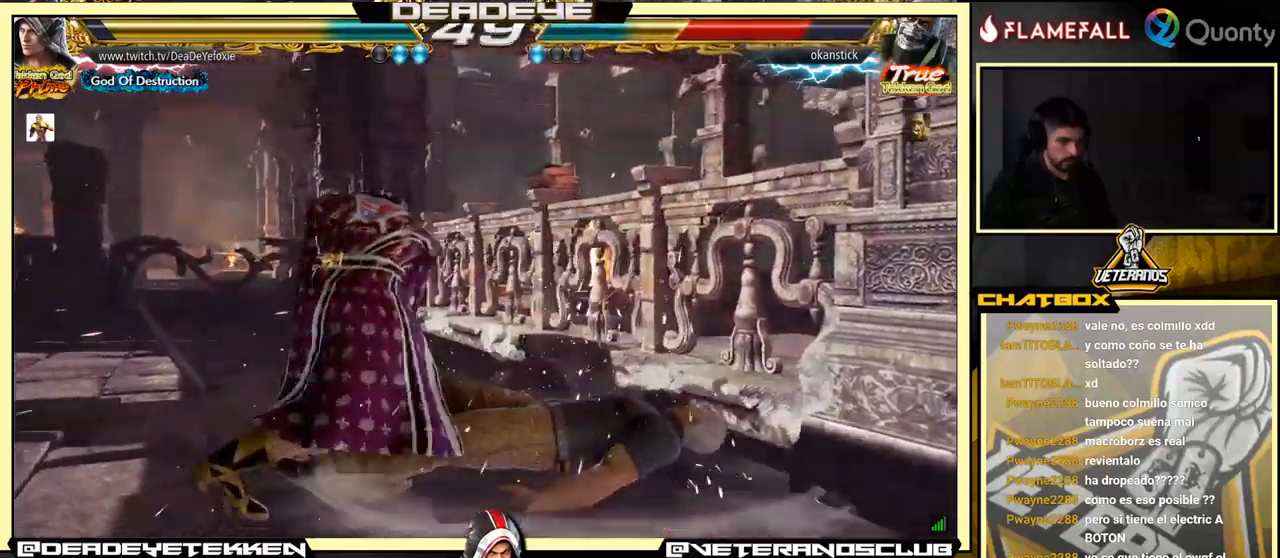
{"buttons": ["SQUARE"], "left_stick": "left", "events": [[117, "left_stick", "left"], [167, "left_stick", "down"], [250, "left_stick", "right"], [267, "SQUARE", "down"], [400, "left_stick", "left"]]}
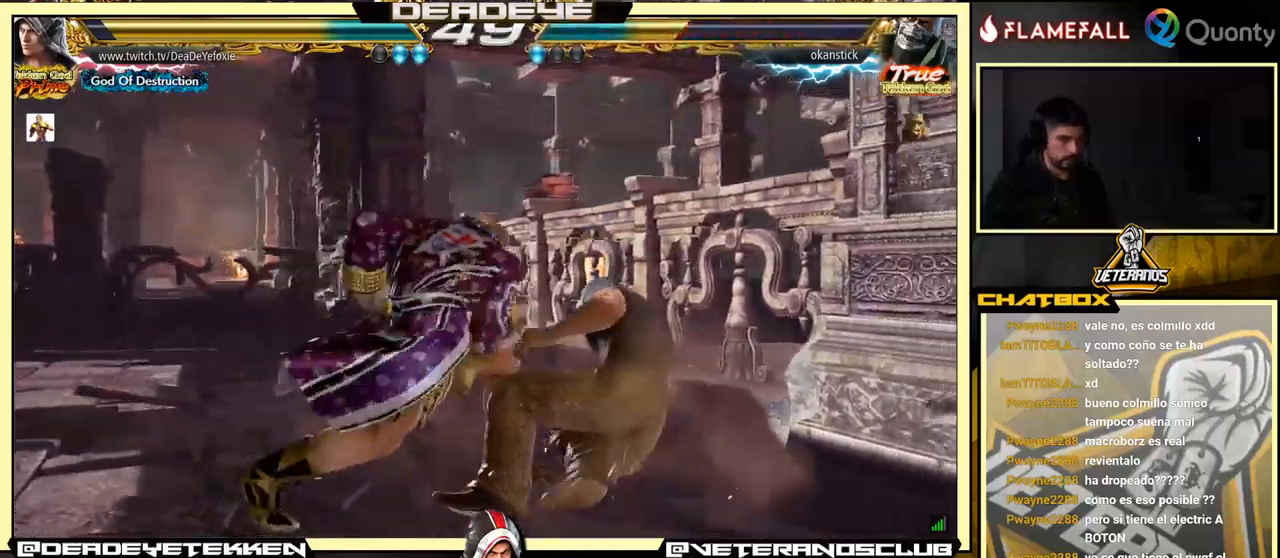
{"buttons": [], "left_stick": "center", "events": [[67, "SQUARE", "up"], [300, "left_stick", "center"], [384, "CIRCLE", "down"], [484, "CIRCLE", "up"]]}
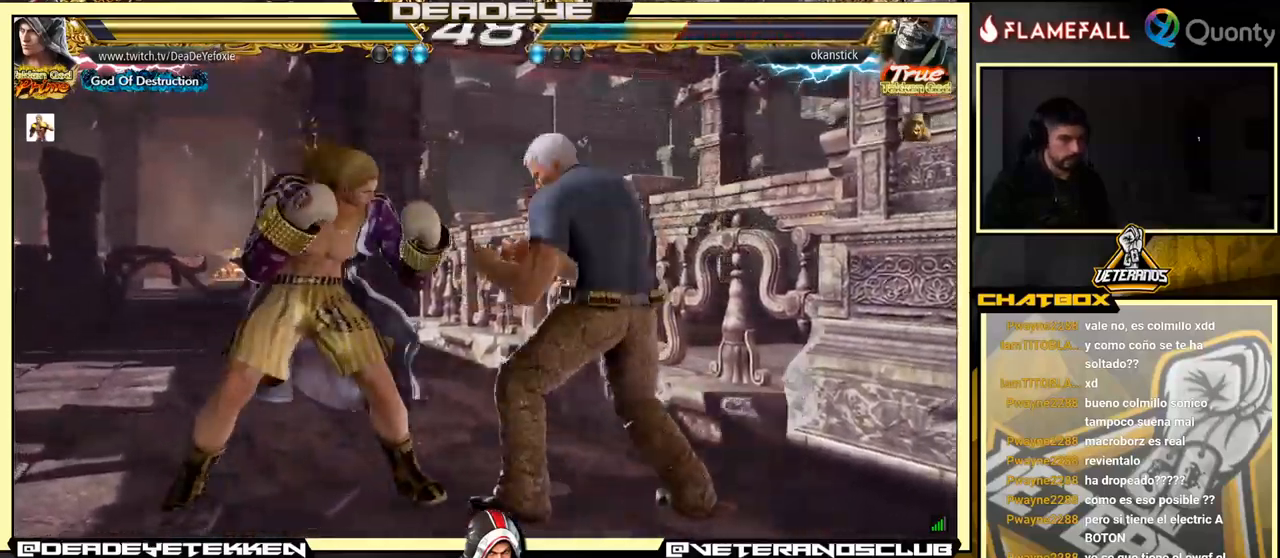
{"buttons": [], "left_stick": "center", "events": [[184, "TRIANGLE", "down"], [284, "TRIANGLE", "up"]]}